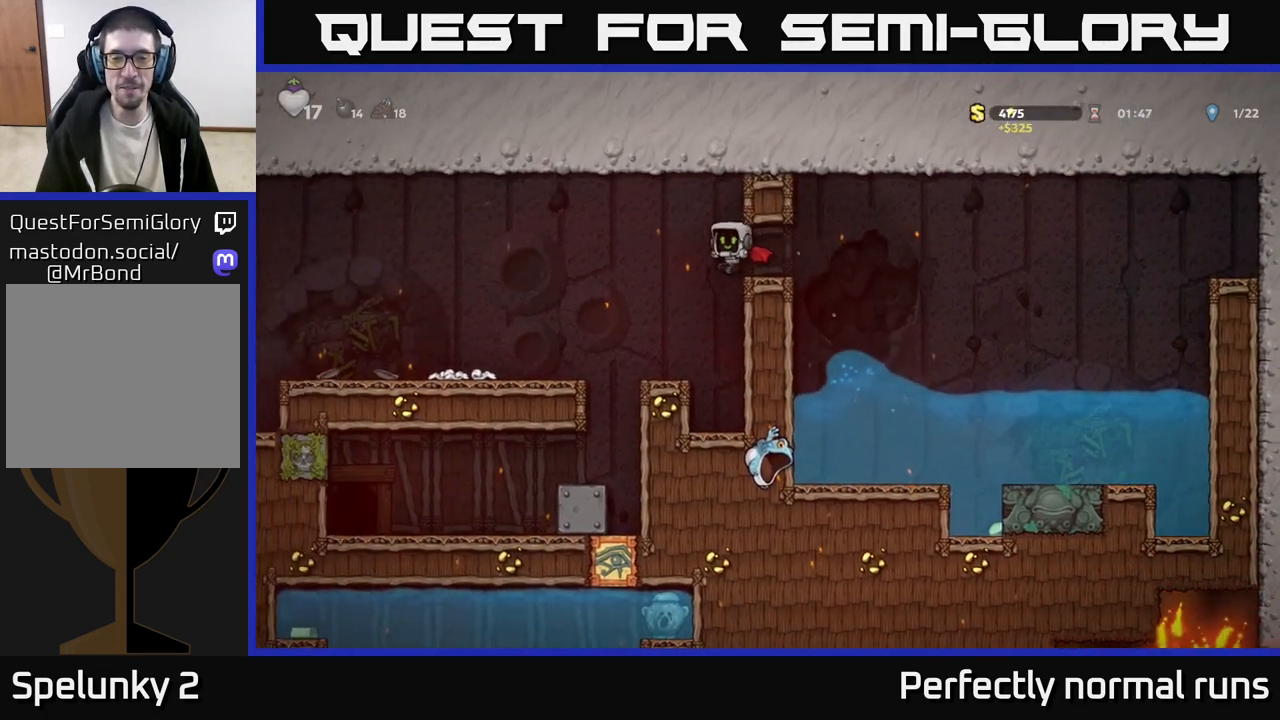
Gameplay with a controller (Xbox layout); each line is a JSON object with the inputs held at the frame after it. "events" lists button and stick changes between this image and that frame as [ms after this image, input, new state], when the widget could be followed in between.
{"buttons": ["A"], "left_stick": "left", "right_stick": "center", "events": [[67, "left_stick", "center"], [250, "left_stick", "left"], [300, "left_stick", "center"], [450, "A", "down"], [450, "left_stick", "left"]]}
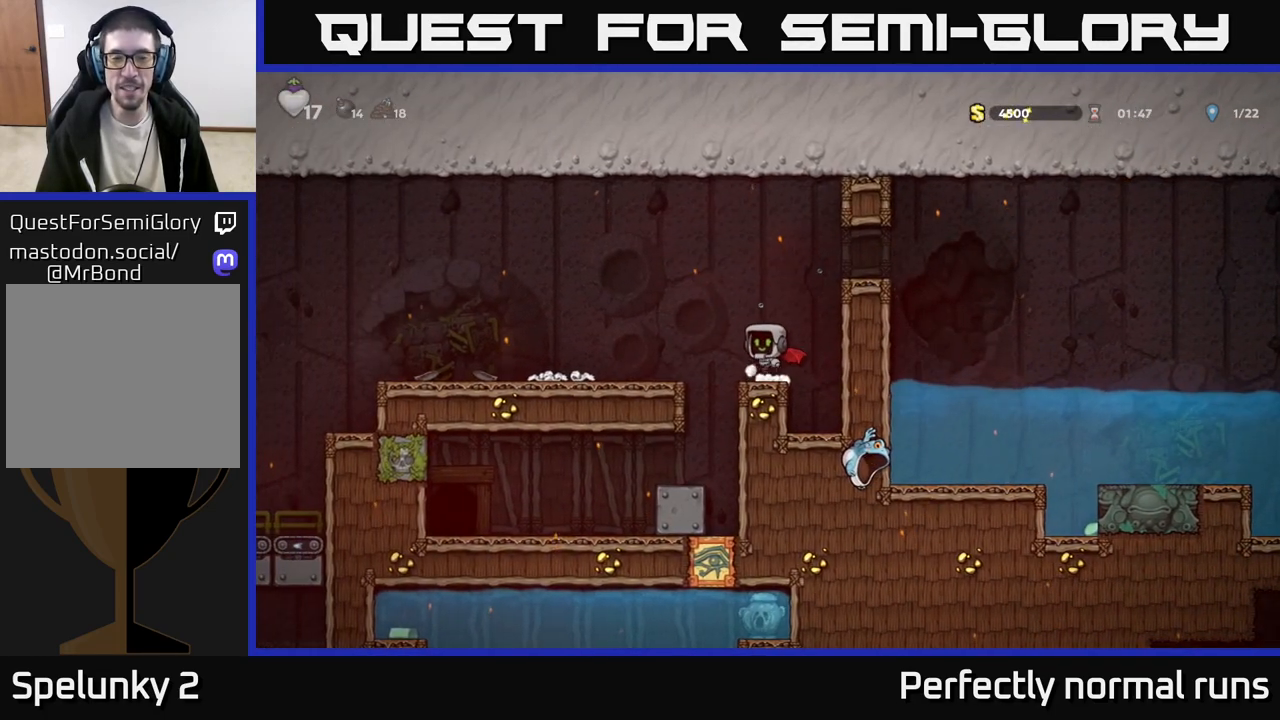
{"buttons": [], "left_stick": "left", "right_stick": "center", "events": [[117, "A", "up"]]}
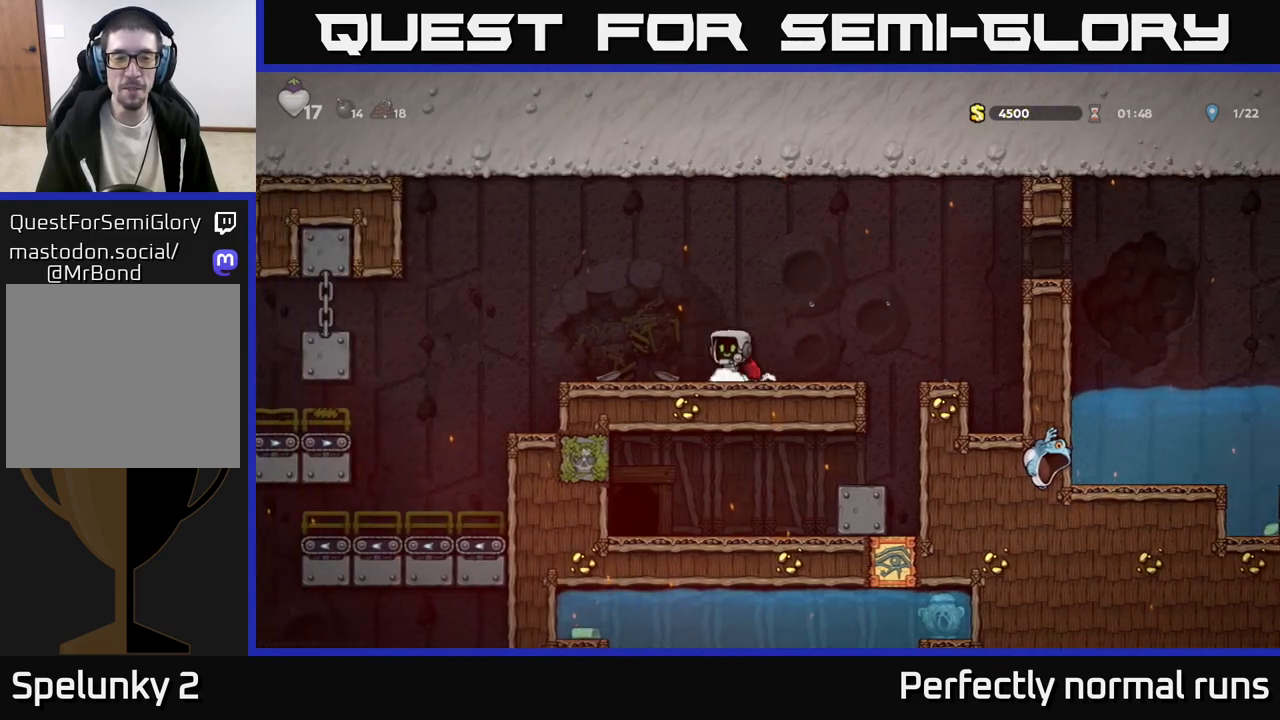
{"buttons": [], "left_stick": "left", "right_stick": "center", "events": [[150, "A", "down"], [367, "A", "up"]]}
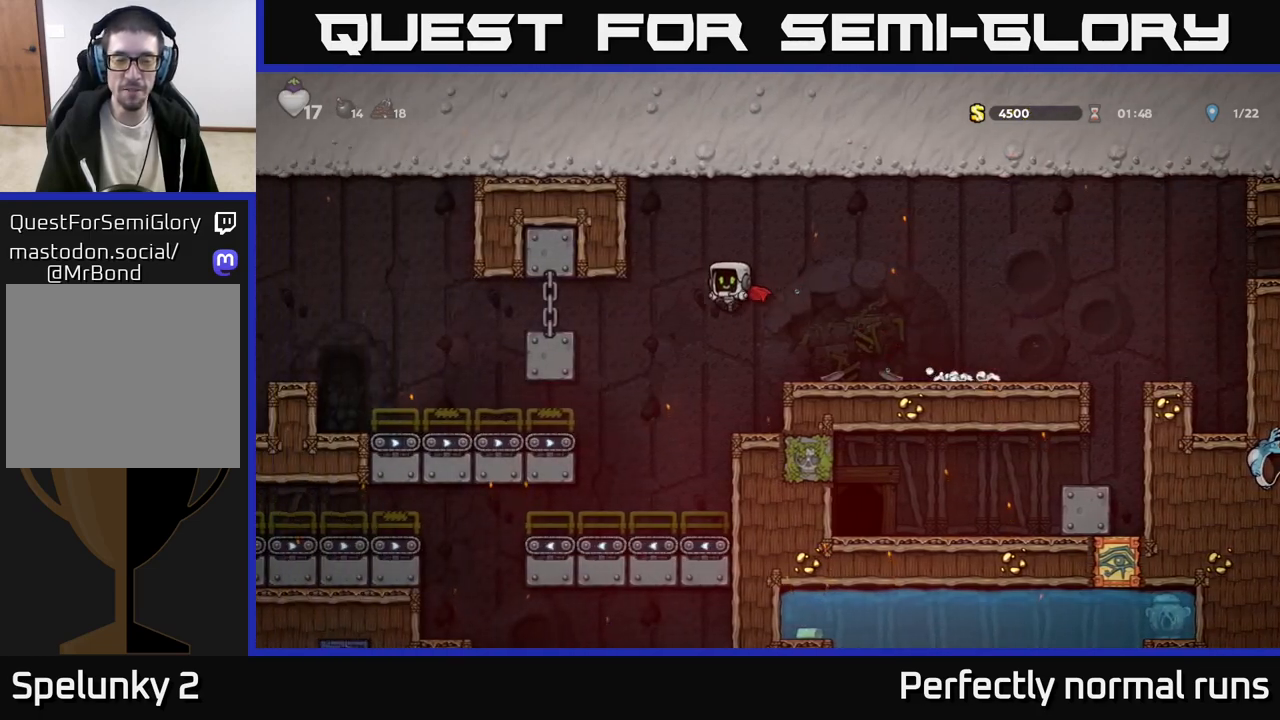
{"buttons": [], "left_stick": "left", "right_stick": "center", "events": [[83, "left_stick", "center"], [317, "left_stick", "left"]]}
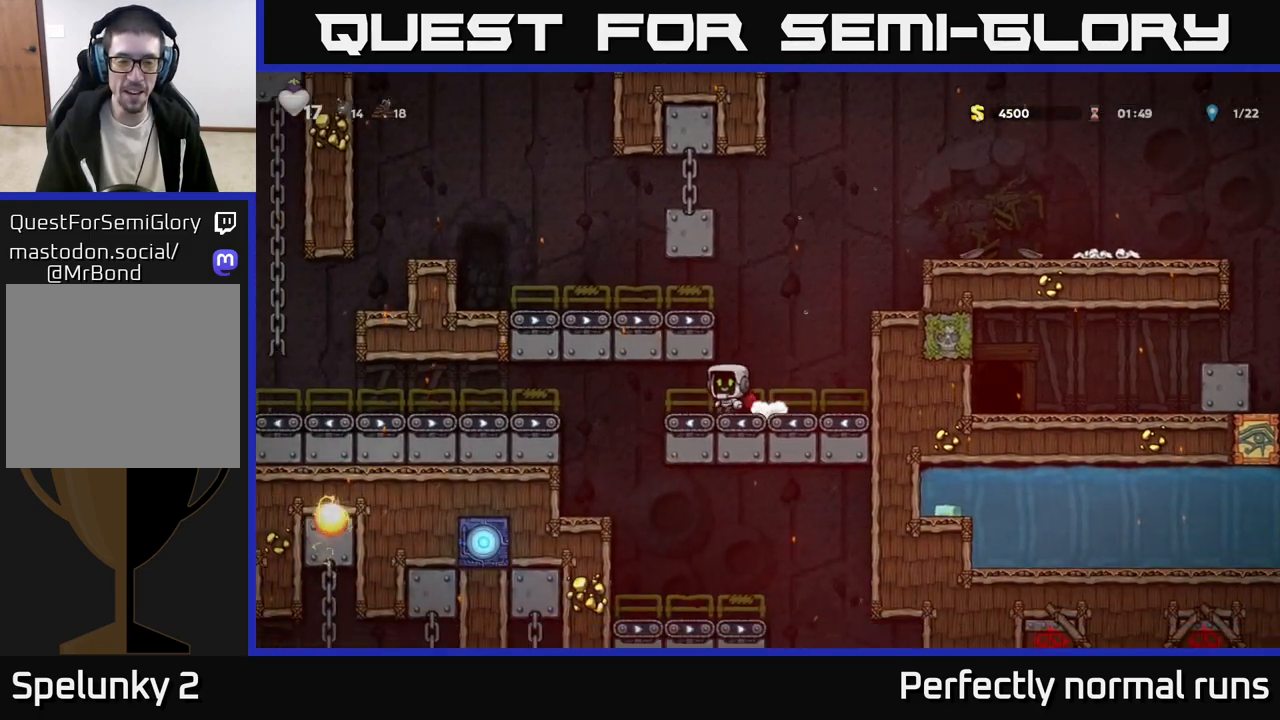
{"buttons": [], "left_stick": "center", "right_stick": "center", "events": [[150, "A", "down"], [200, "A", "up"], [233, "left_stick", "center"]]}
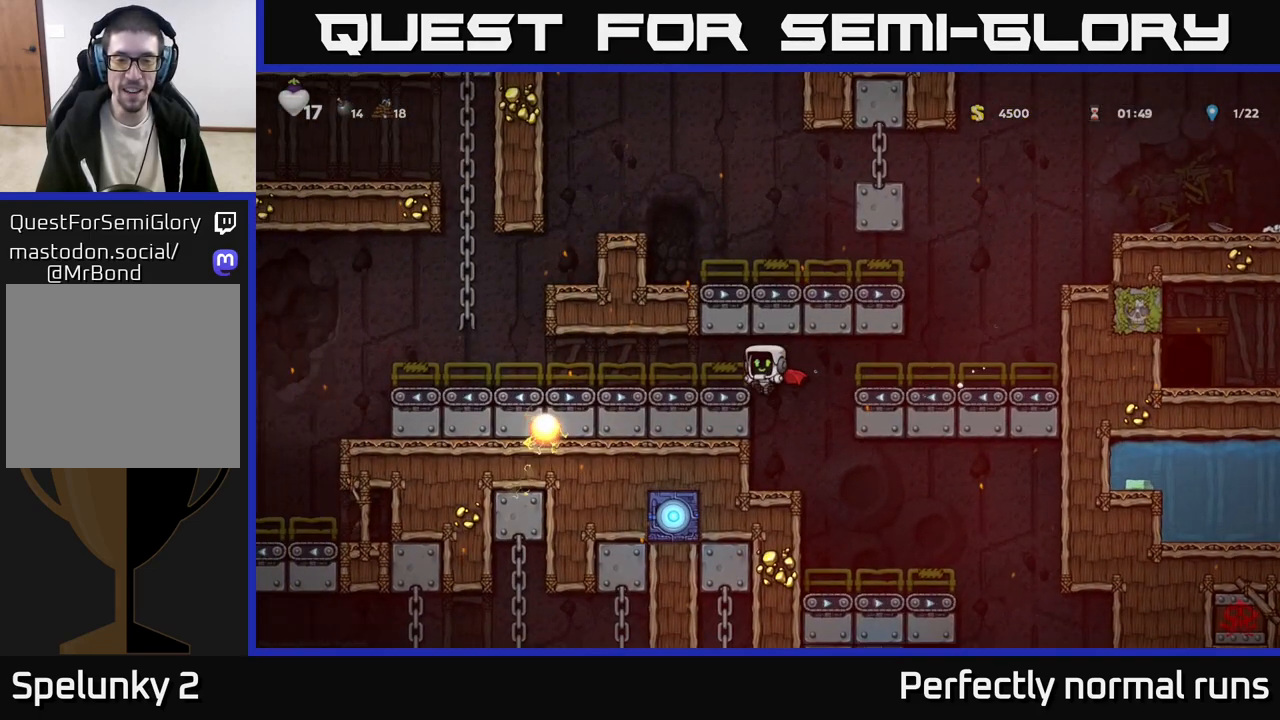
{"buttons": [], "left_stick": "center", "right_stick": "center", "events": [[117, "left_stick", "right"], [300, "left_stick", "left"], [450, "left_stick", "center"]]}
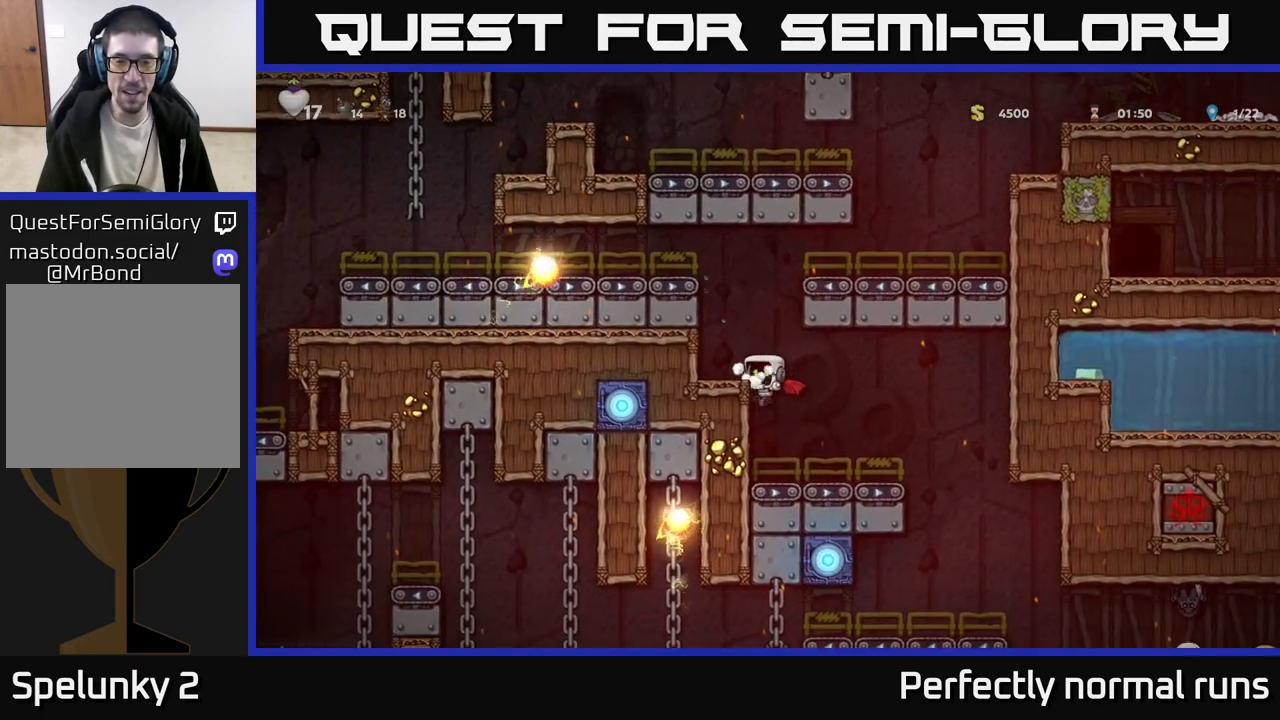
{"buttons": [], "left_stick": "right", "right_stick": "center", "events": [[67, "left_stick", "right"], [367, "A", "down"], [467, "A", "up"]]}
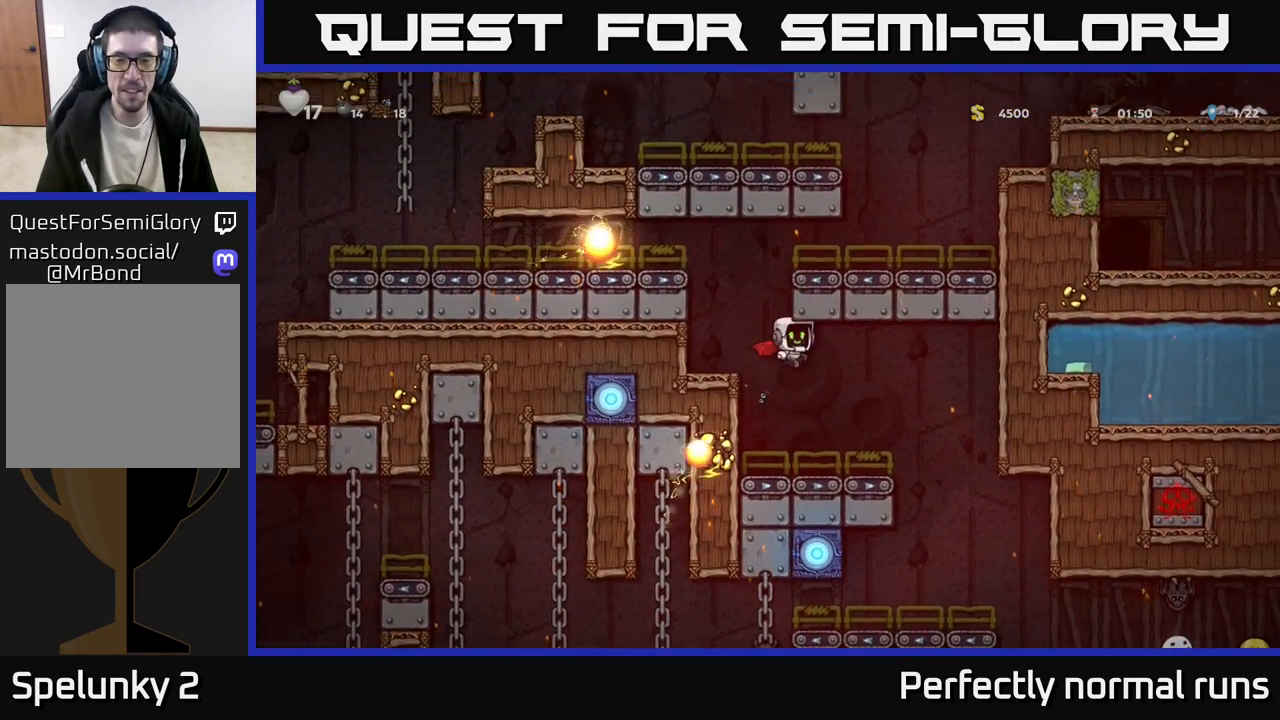
{"buttons": [], "left_stick": "center", "right_stick": "center", "events": [[367, "left_stick", "center"]]}
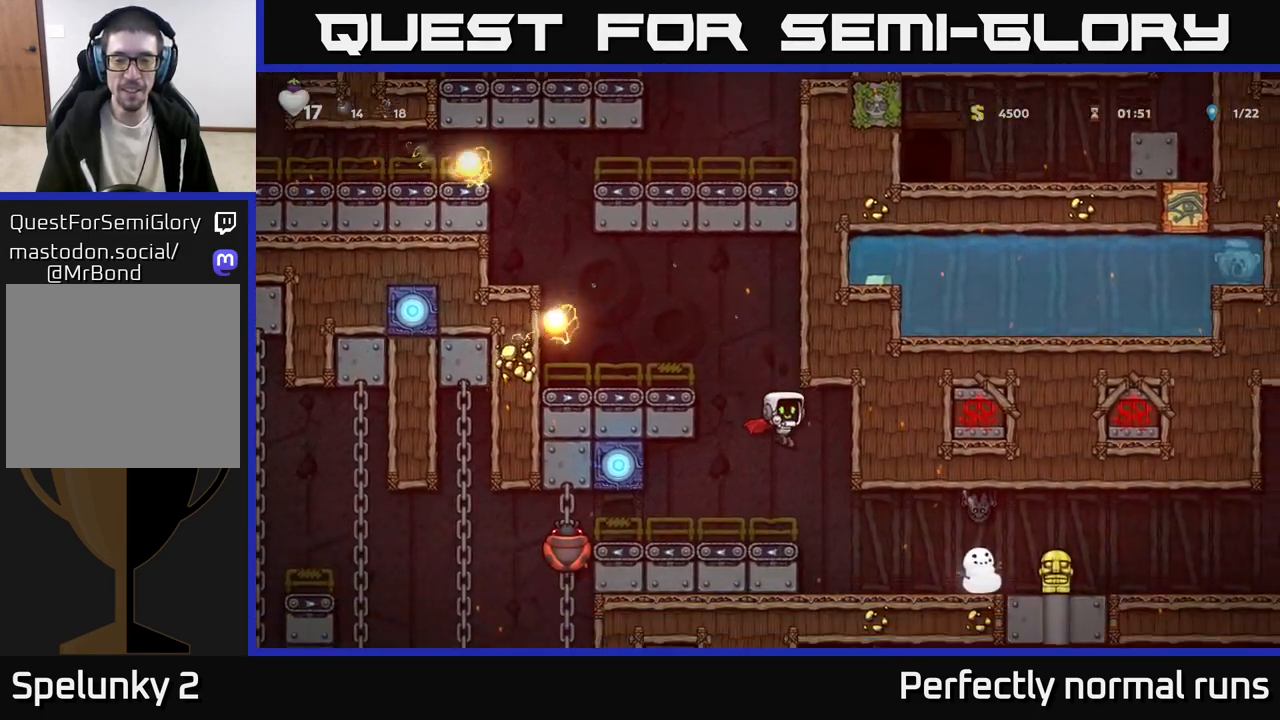
{"buttons": [], "left_stick": "center", "right_stick": "center", "events": [[217, "left_stick", "right"], [250, "A", "down"], [300, "A", "up"], [433, "left_stick", "center"]]}
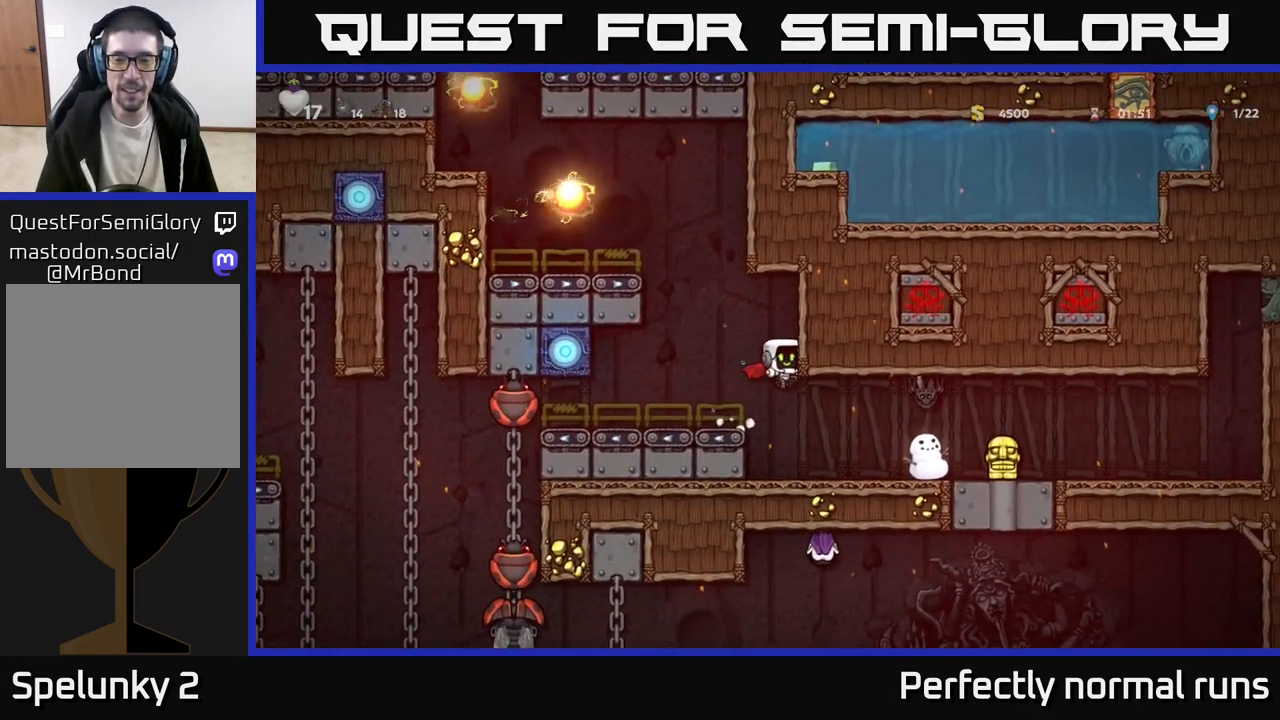
{"buttons": [], "left_stick": "right", "right_stick": "center", "events": [[250, "left_stick", "right"]]}
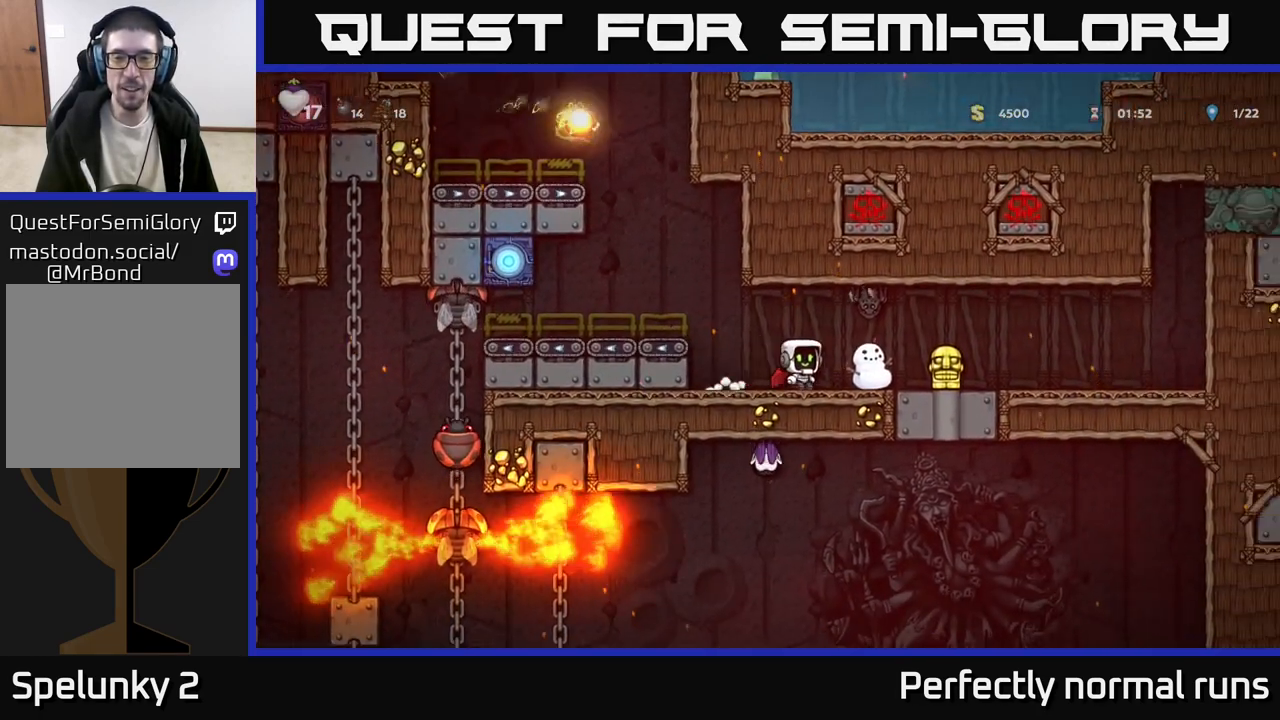
{"buttons": [], "left_stick": "right", "right_stick": "center", "events": []}
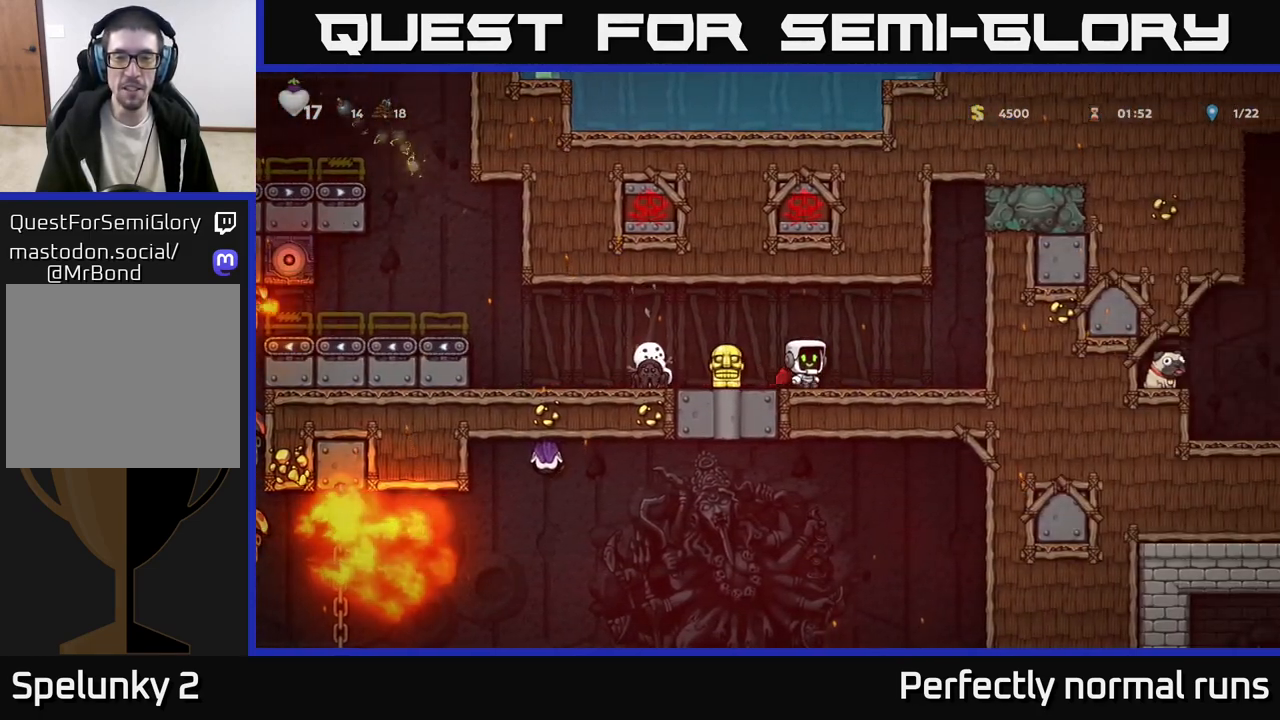
{"buttons": [], "left_stick": "left", "right_stick": "center", "events": [[350, "left_stick", "left"]]}
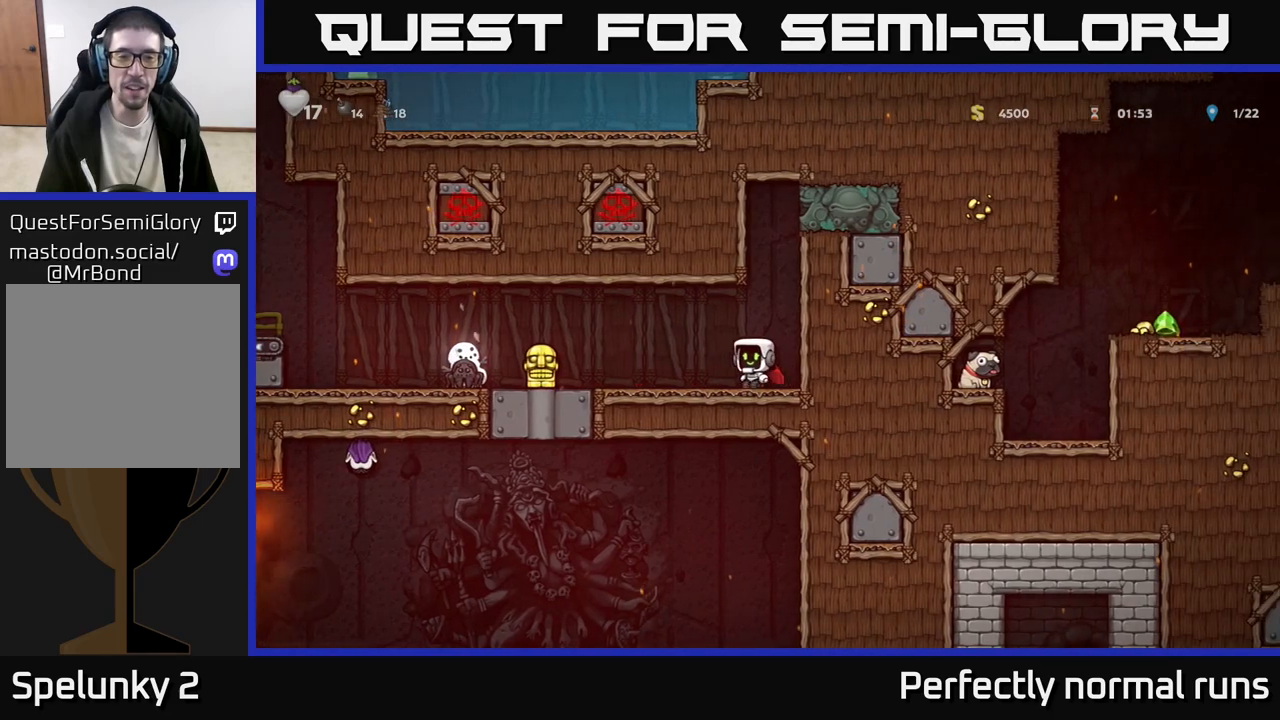
{"buttons": [], "left_stick": "right", "right_stick": "center", "events": [[17, "left_stick", "center"], [367, "left_stick", "right"]]}
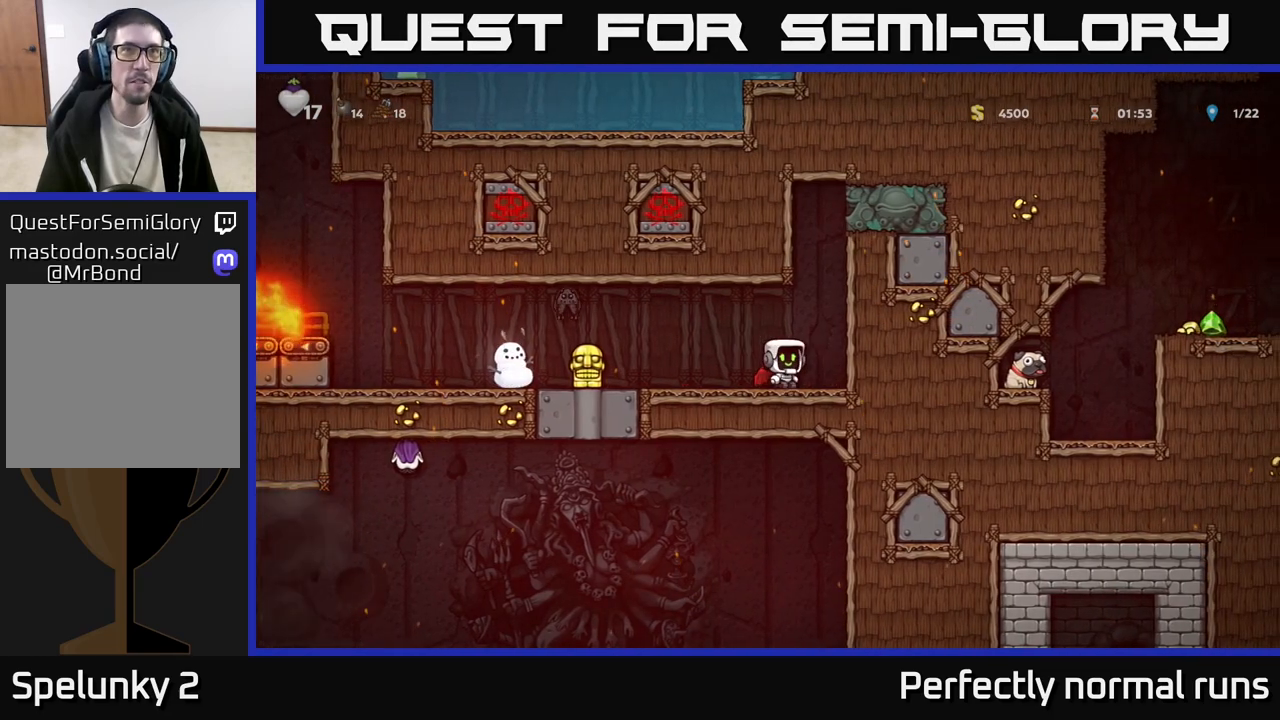
{"buttons": [], "left_stick": "center", "right_stick": "center", "events": [[167, "left_stick", "left"], [300, "left_stick", "center"]]}
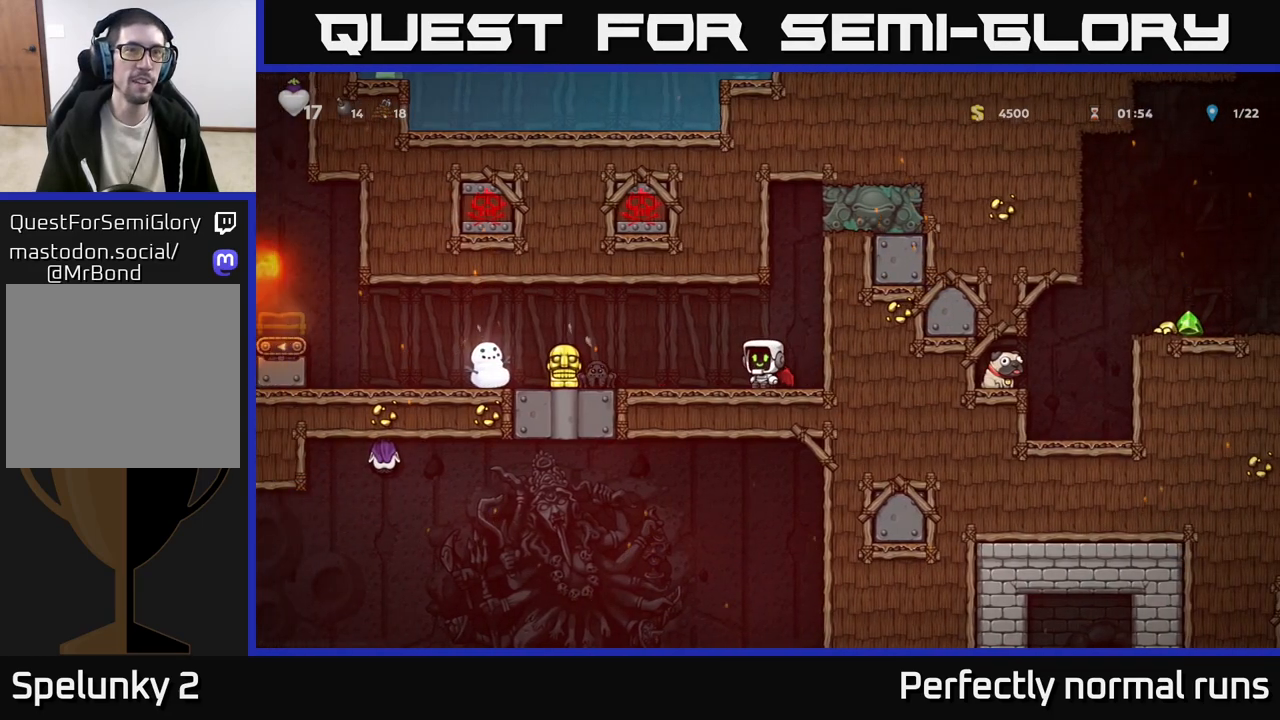
{"buttons": [], "left_stick": "center", "right_stick": "center", "events": []}
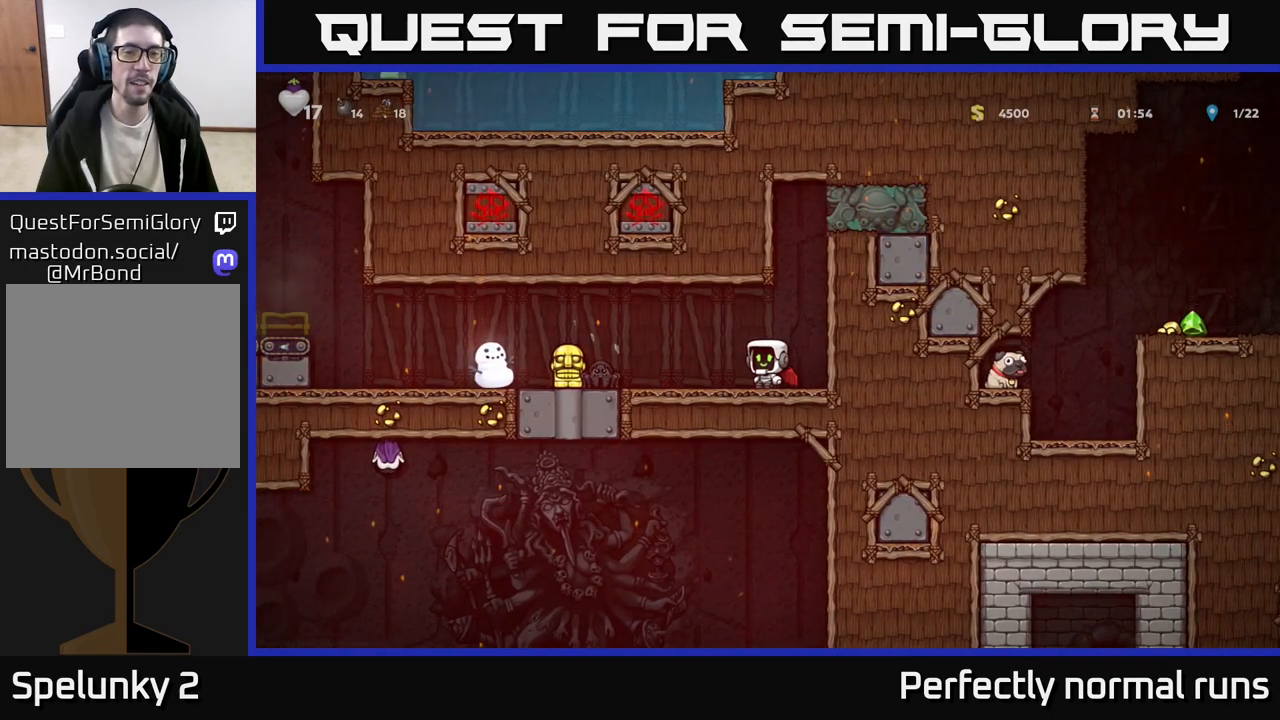
{"buttons": [], "left_stick": "right", "right_stick": "center", "events": [[133, "X", "down"], [200, "X", "up"], [267, "left_stick", "right"]]}
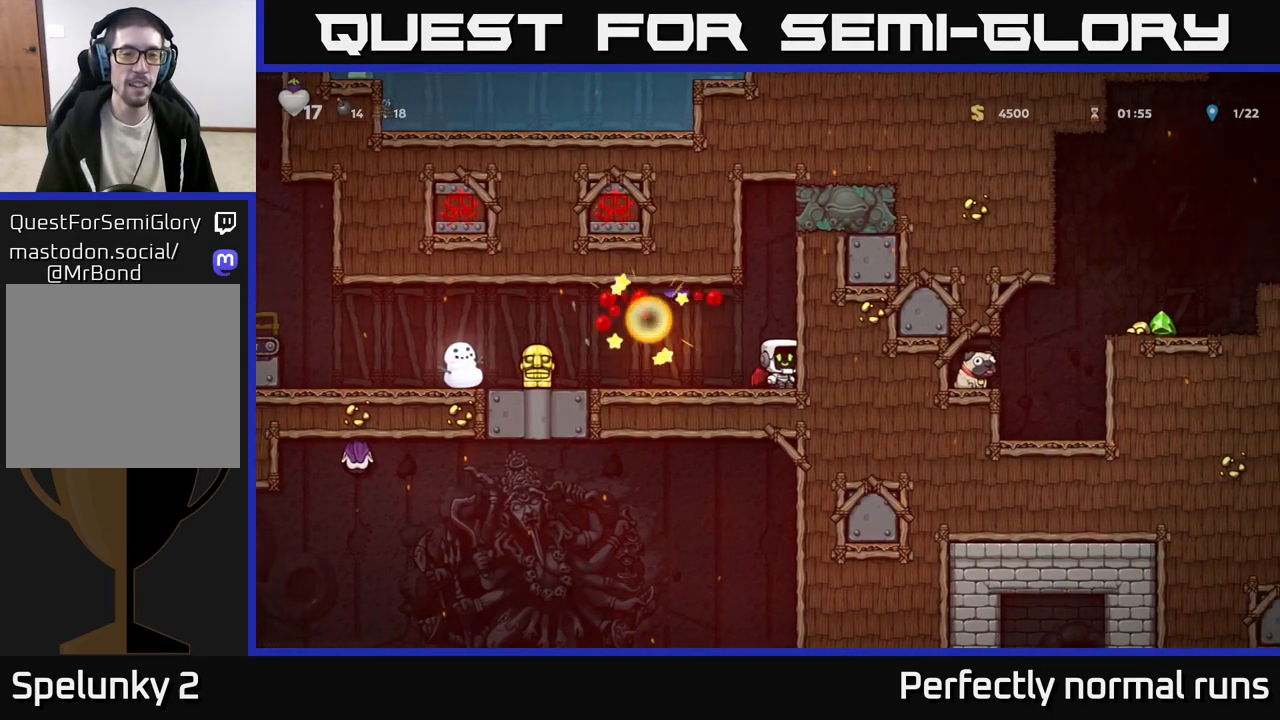
{"buttons": [], "left_stick": "left", "right_stick": "center", "events": [[67, "left_stick", "center"], [483, "left_stick", "left"]]}
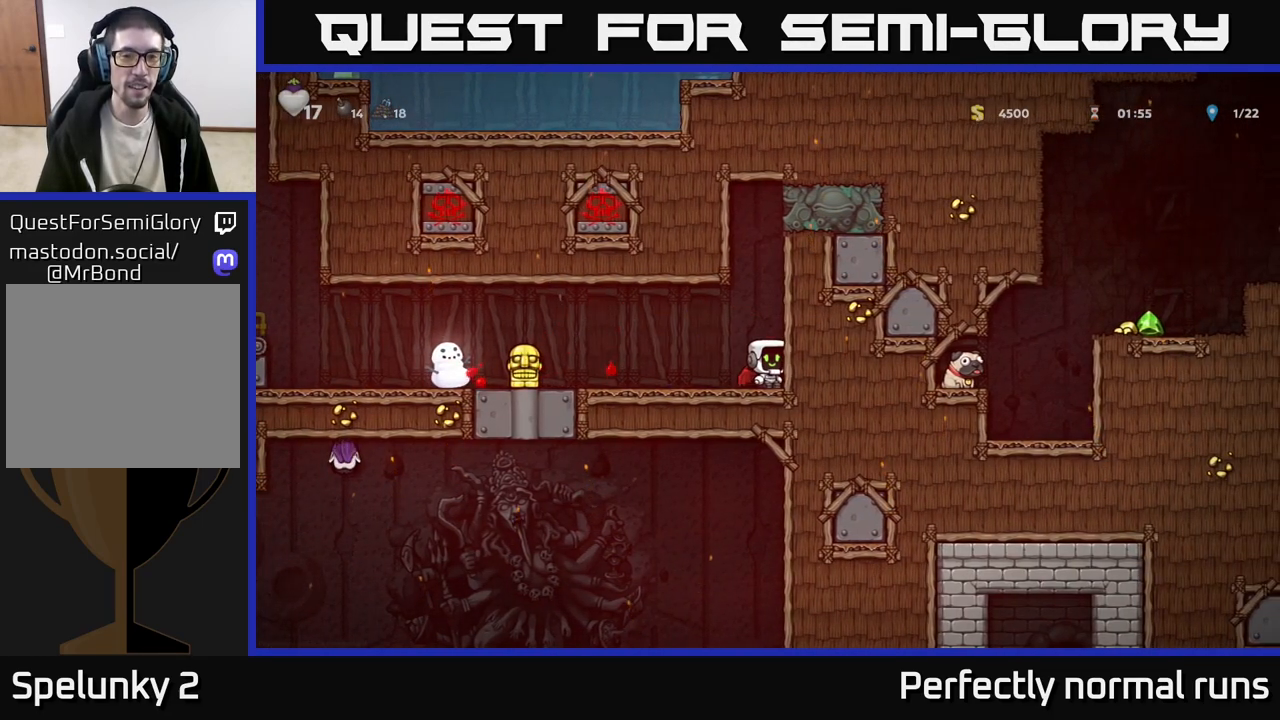
{"buttons": [], "left_stick": "left", "right_stick": "center", "events": [[183, "left_stick", "center"], [367, "left_stick", "left"]]}
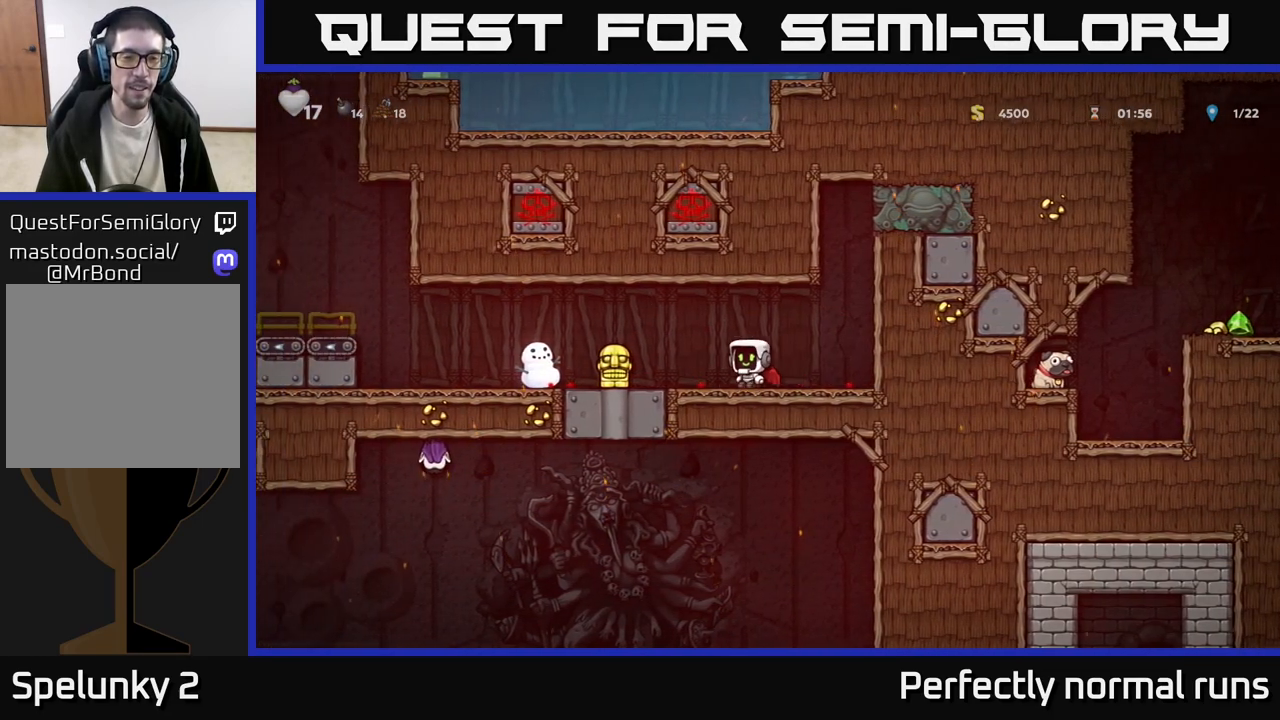
{"buttons": [], "left_stick": "center", "right_stick": "center", "events": [[33, "left_stick", "center"]]}
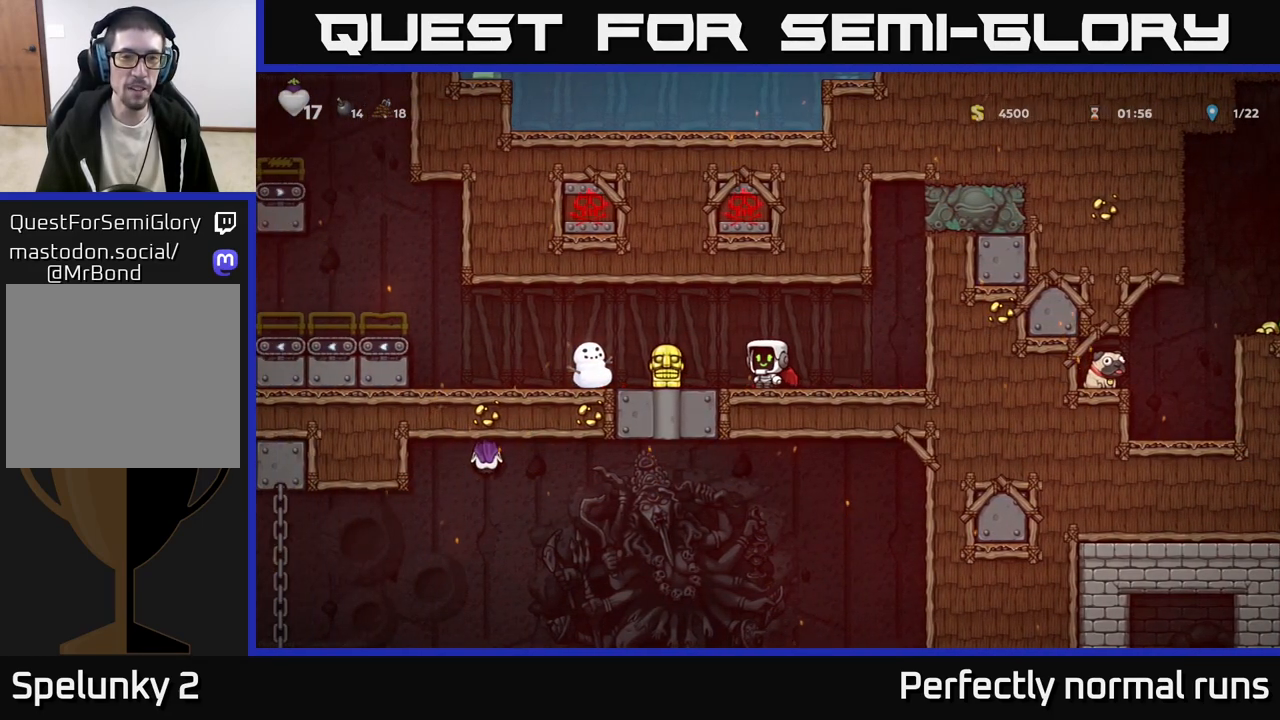
{"buttons": [], "left_stick": "left", "right_stick": "center", "events": [[267, "left_stick", "left"]]}
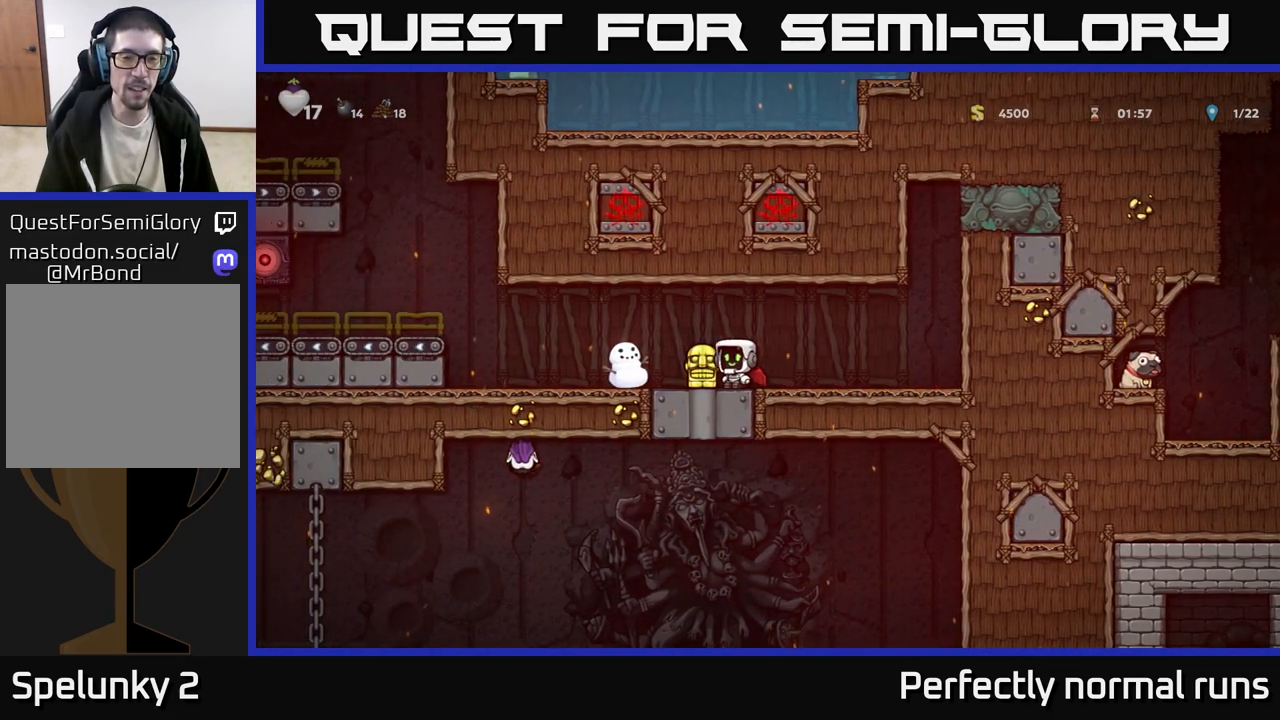
{"buttons": [], "left_stick": "left", "right_stick": "center", "events": [[33, "left_stick", "down"], [83, "X", "down"], [133, "left_stick", "left"], [150, "X", "up"]]}
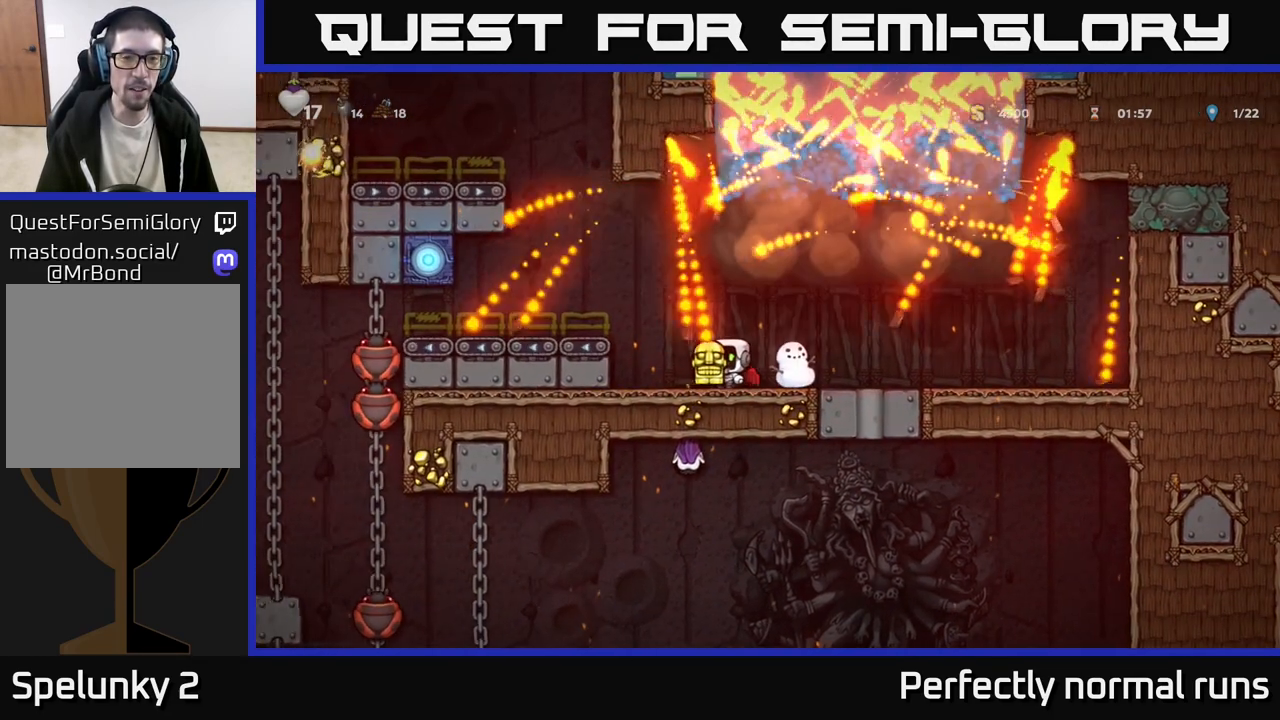
{"buttons": [], "left_stick": "center", "right_stick": "center", "events": [[67, "A", "down"], [250, "left_stick", "center"], [283, "A", "up"]]}
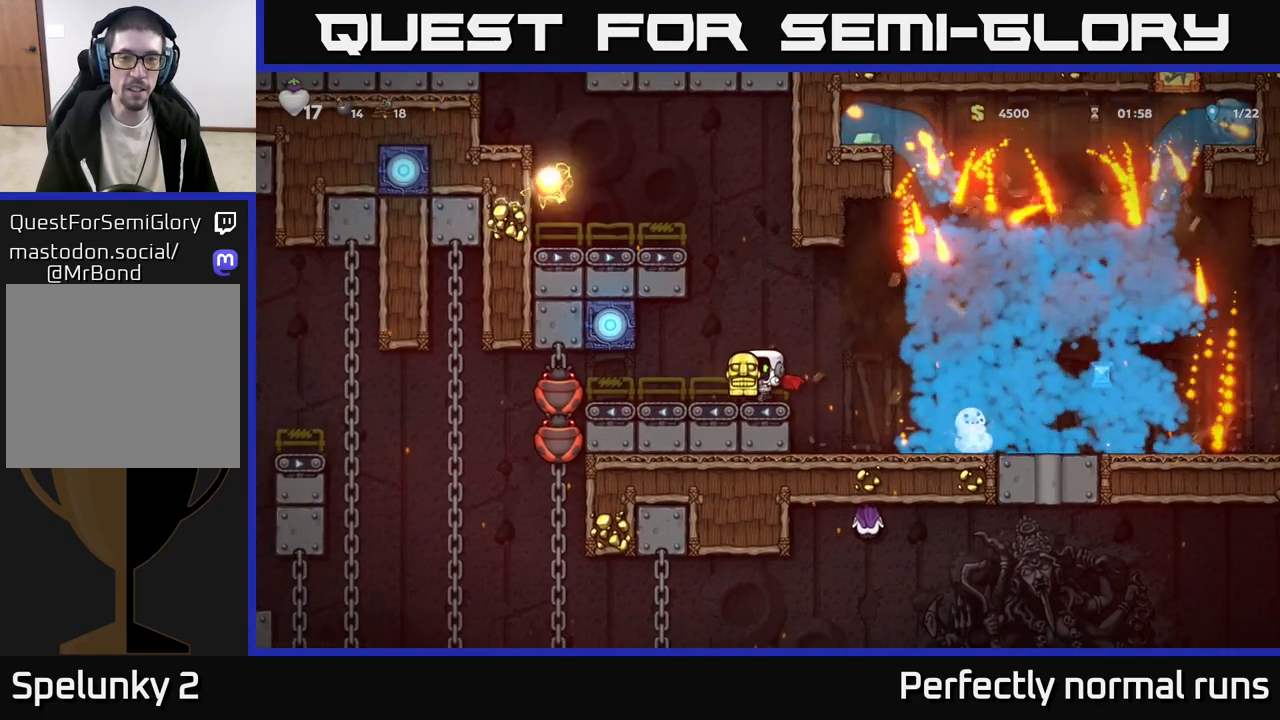
{"buttons": [], "left_stick": "center", "right_stick": "center", "events": [[150, "A", "down"], [183, "left_stick", "right"], [350, "A", "up"], [500, "left_stick", "center"]]}
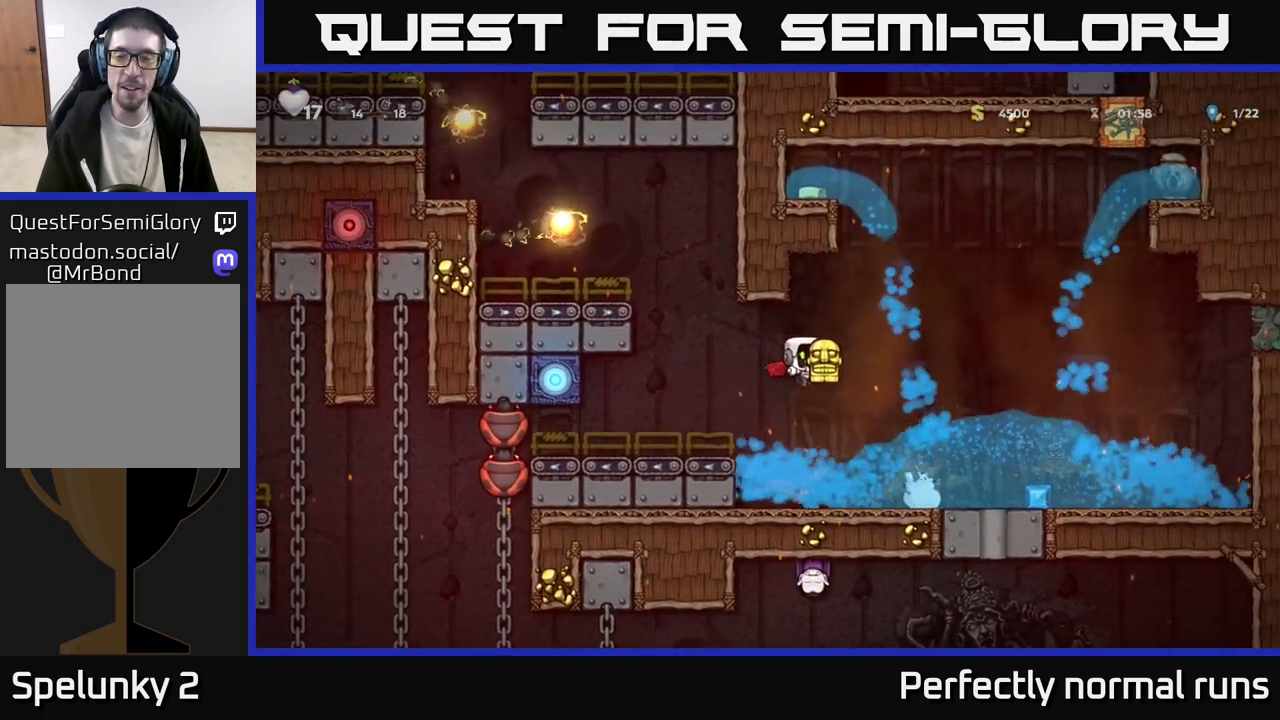
{"buttons": [], "left_stick": "center", "right_stick": "center", "events": []}
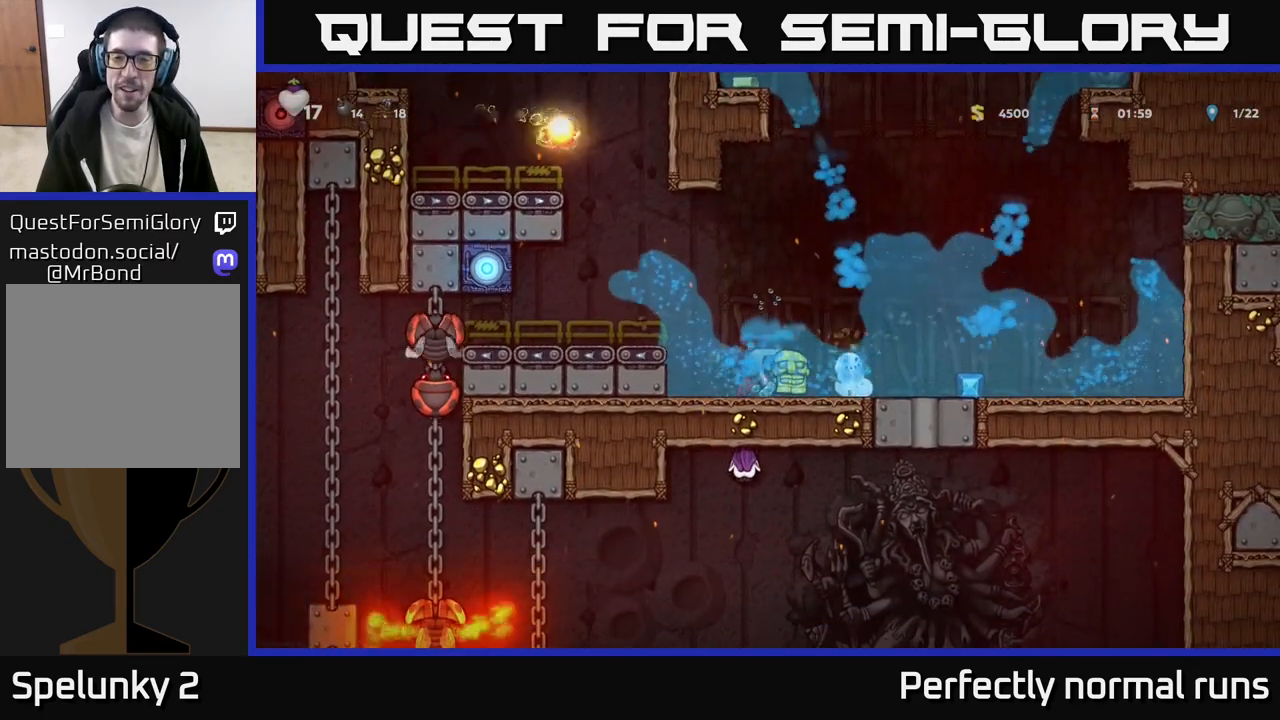
{"buttons": [], "left_stick": "right", "right_stick": "center", "events": [[17, "left_stick", "right"], [133, "A", "down"], [367, "A", "up"]]}
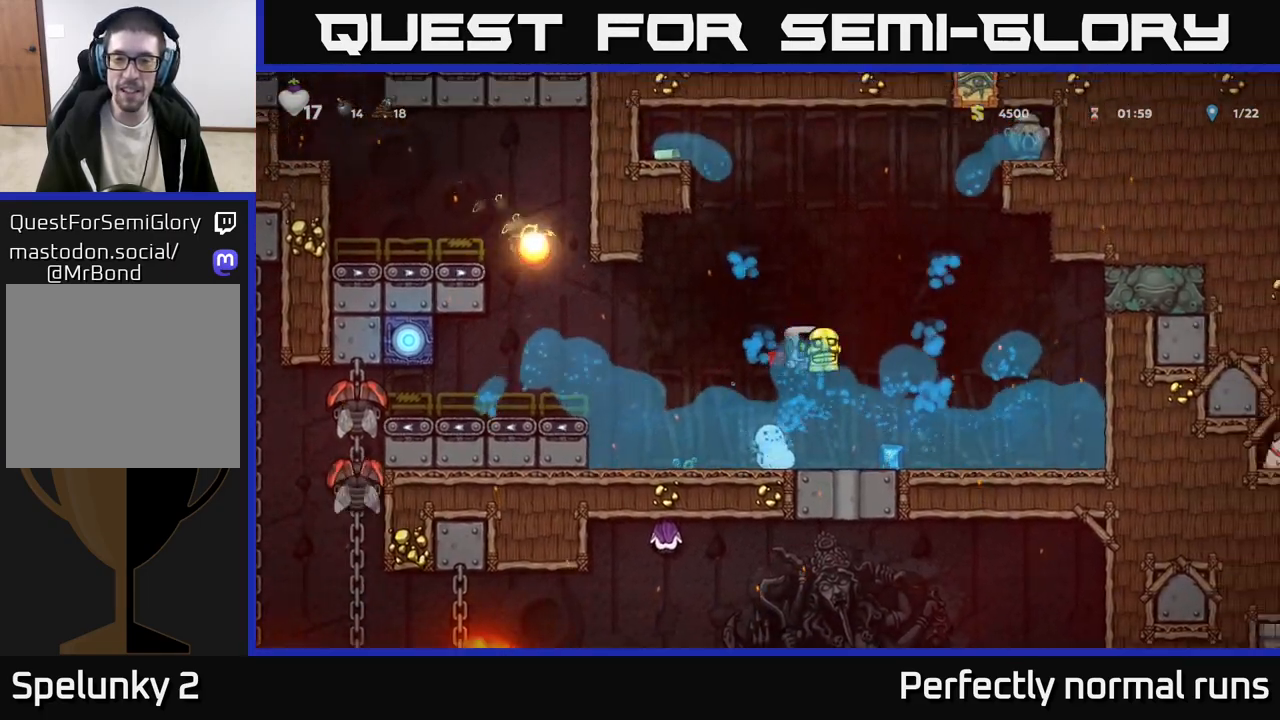
{"buttons": [], "left_stick": "right", "right_stick": "center", "events": [[183, "left_stick", "left"], [267, "left_stick", "center"], [333, "left_stick", "right"]]}
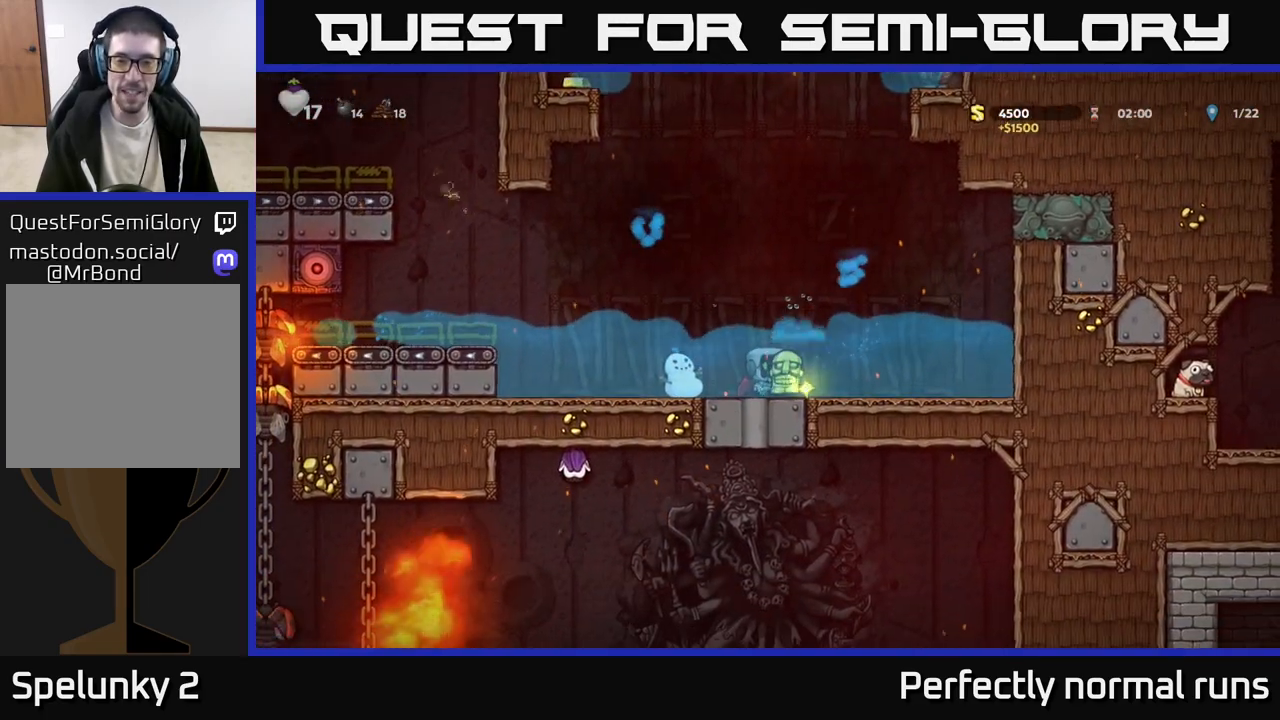
{"buttons": [], "left_stick": "left", "right_stick": "center", "events": [[100, "A", "down"], [267, "A", "up"], [483, "left_stick", "left"]]}
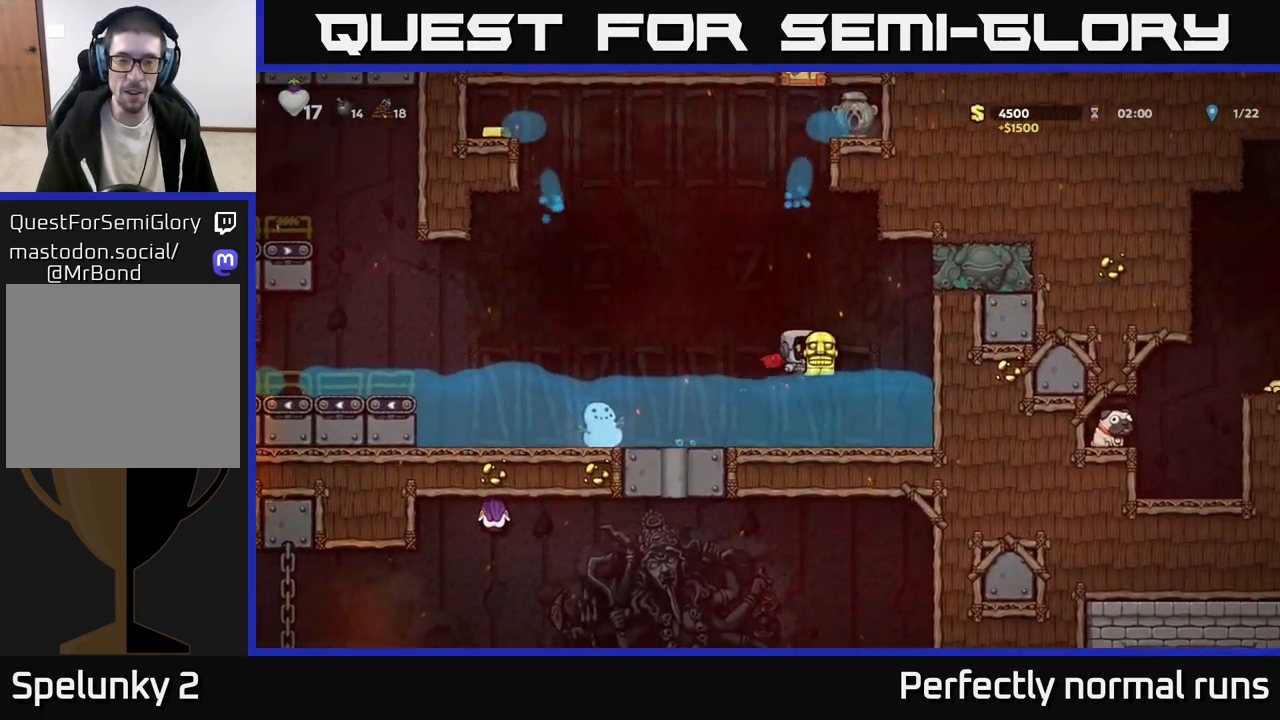
{"buttons": [], "left_stick": "left", "right_stick": "center", "events": [[183, "A", "down"], [383, "A", "up"]]}